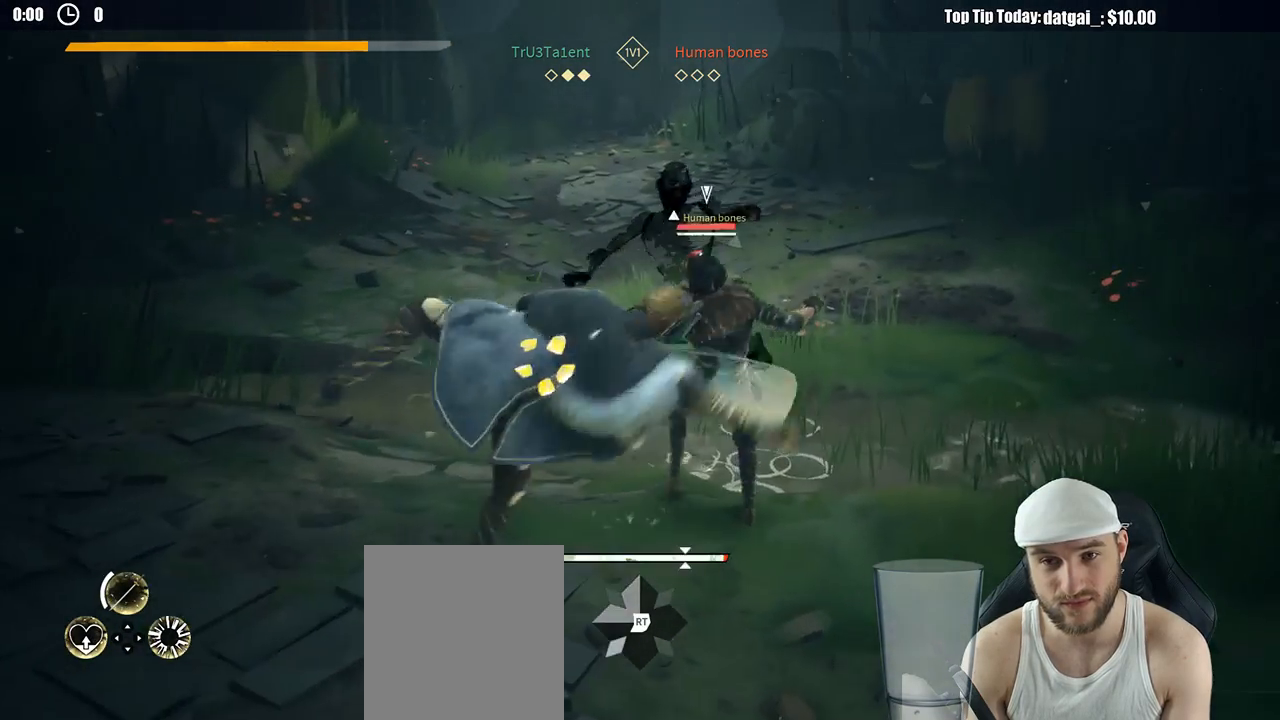
Gameplay with a controller (Xbox layout); each line is a JSON object with the inputs held at the frame after it (dt_ms = milliseconds from this image to that frame). "button_events" lists button changes between this image and that frame as [ms after this image, input, new state], when the widget could be followed in between (sticks are given only as held states). Not read: R3.
{"dt_ms": 500, "buttons": [], "left_stick": "up-right", "right_stick": "center", "button_events": []}
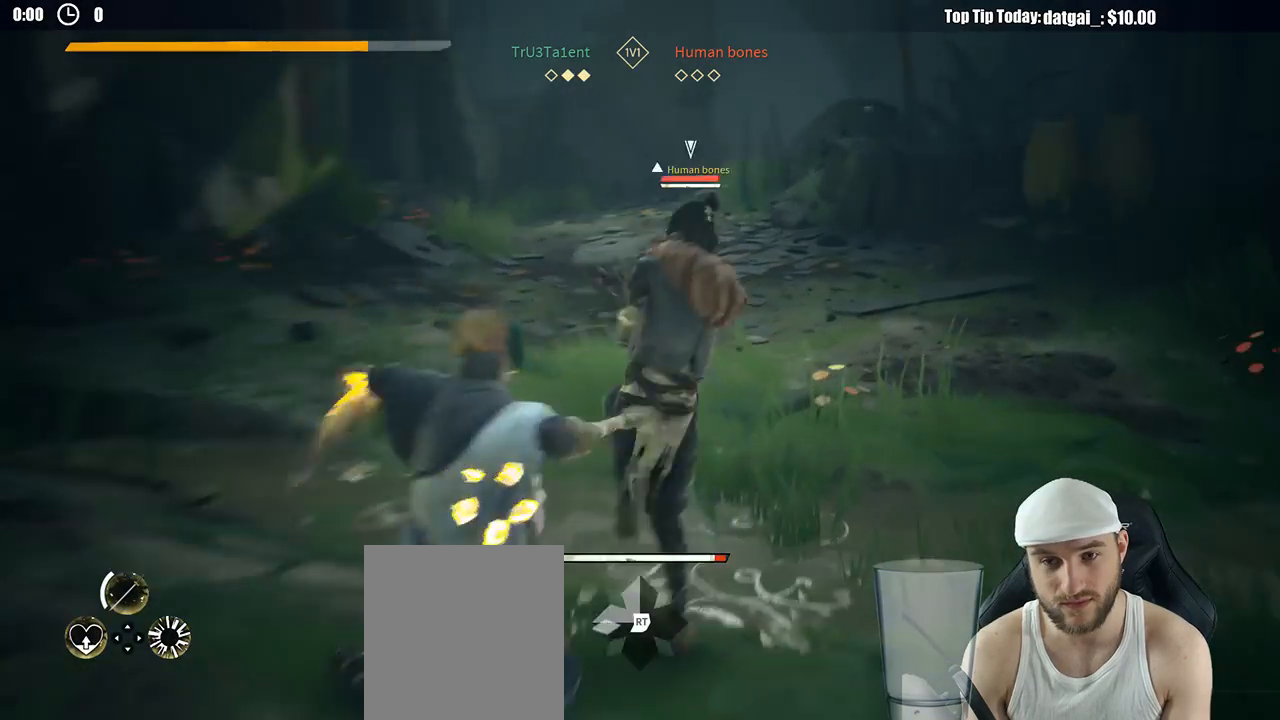
{"dt_ms": 500, "buttons": ["L2"], "left_stick": "up-right", "right_stick": "center", "button_events": [[133, "X", "down"], [250, "X", "up"], [400, "L2", "down"]]}
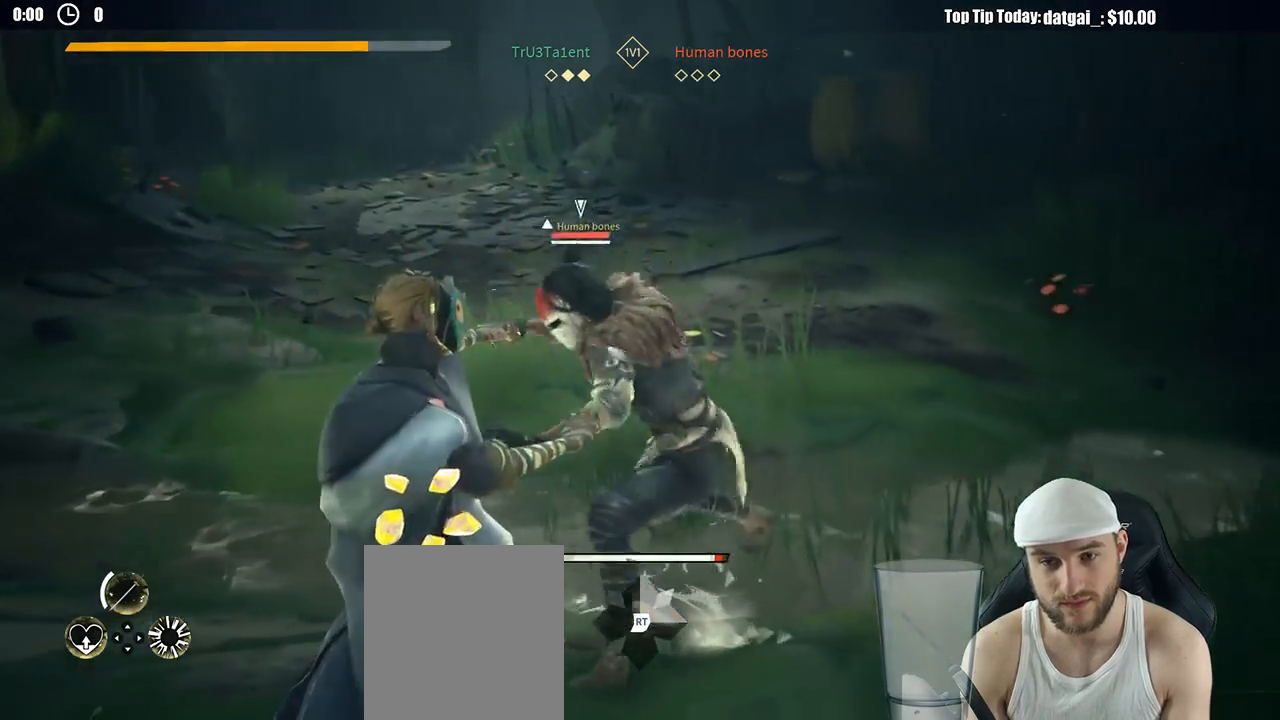
{"dt_ms": 500, "buttons": ["L2"], "left_stick": "right", "right_stick": "center", "button_events": []}
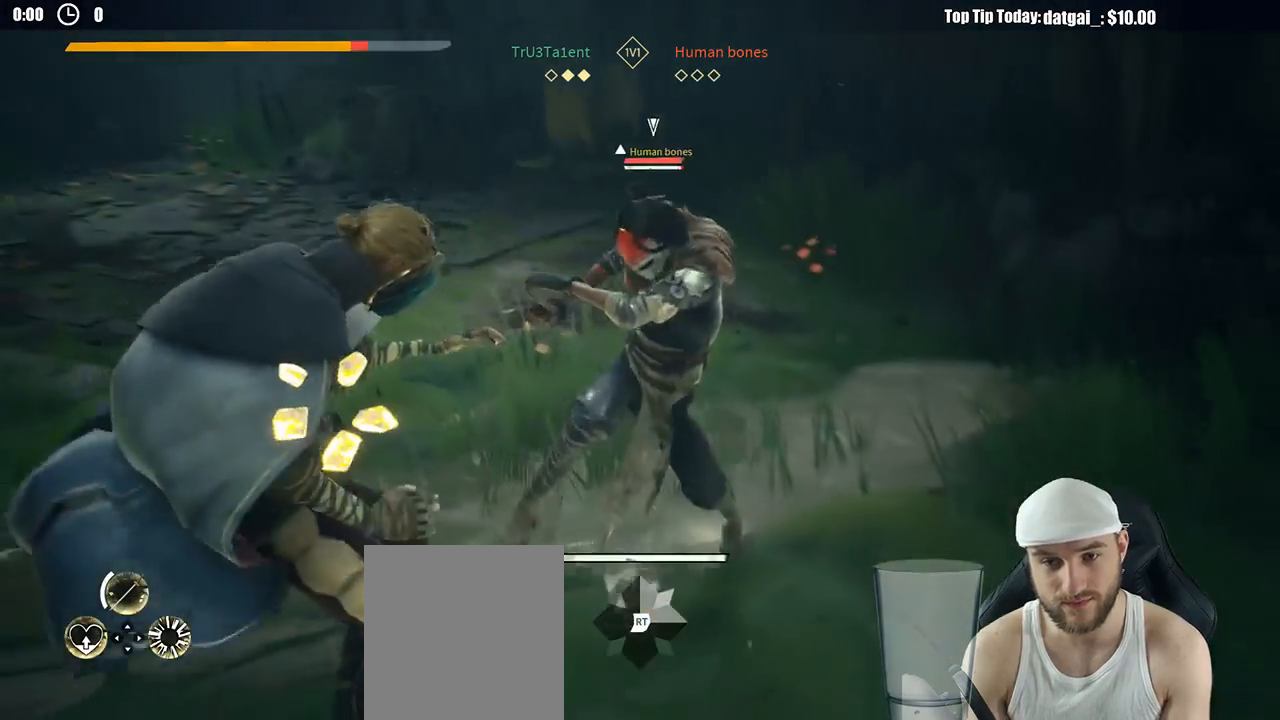
{"dt_ms": 500, "buttons": ["L2"], "left_stick": "right", "right_stick": "center", "button_events": [[167, "R2", "down"], [267, "R2", "up"]]}
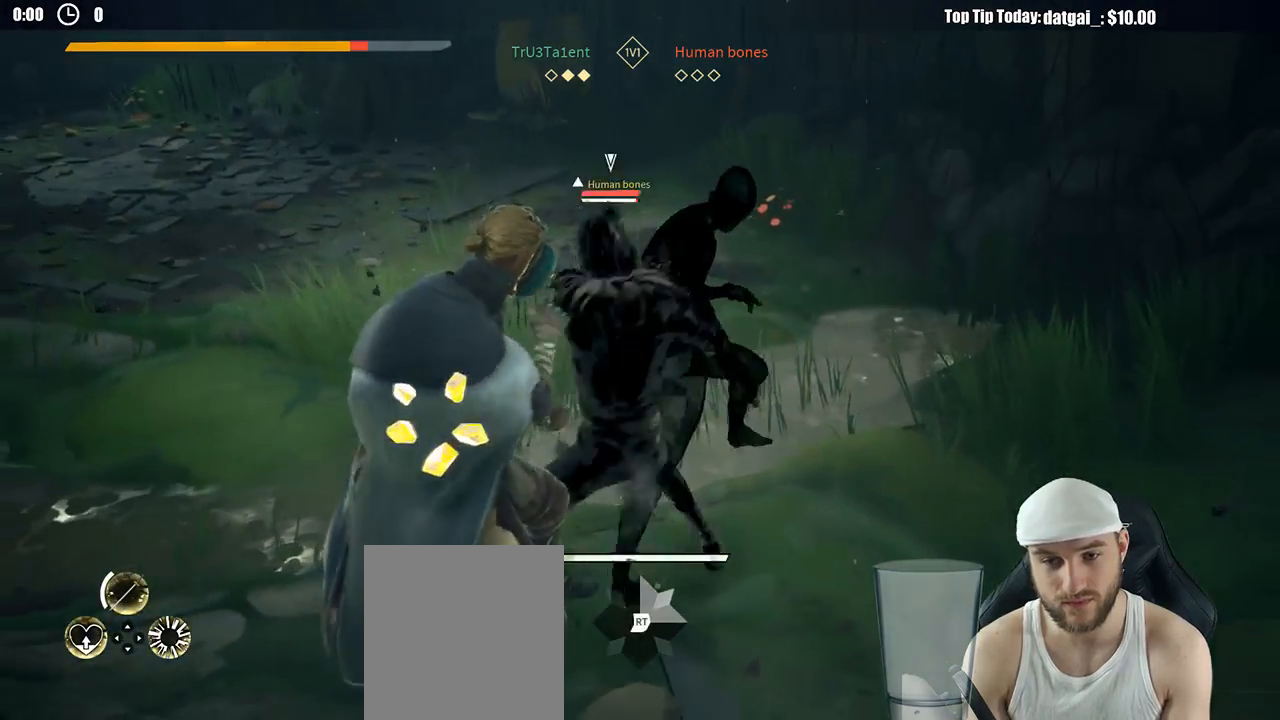
{"dt_ms": 500, "buttons": ["L2"], "left_stick": "right", "right_stick": "center", "button_events": []}
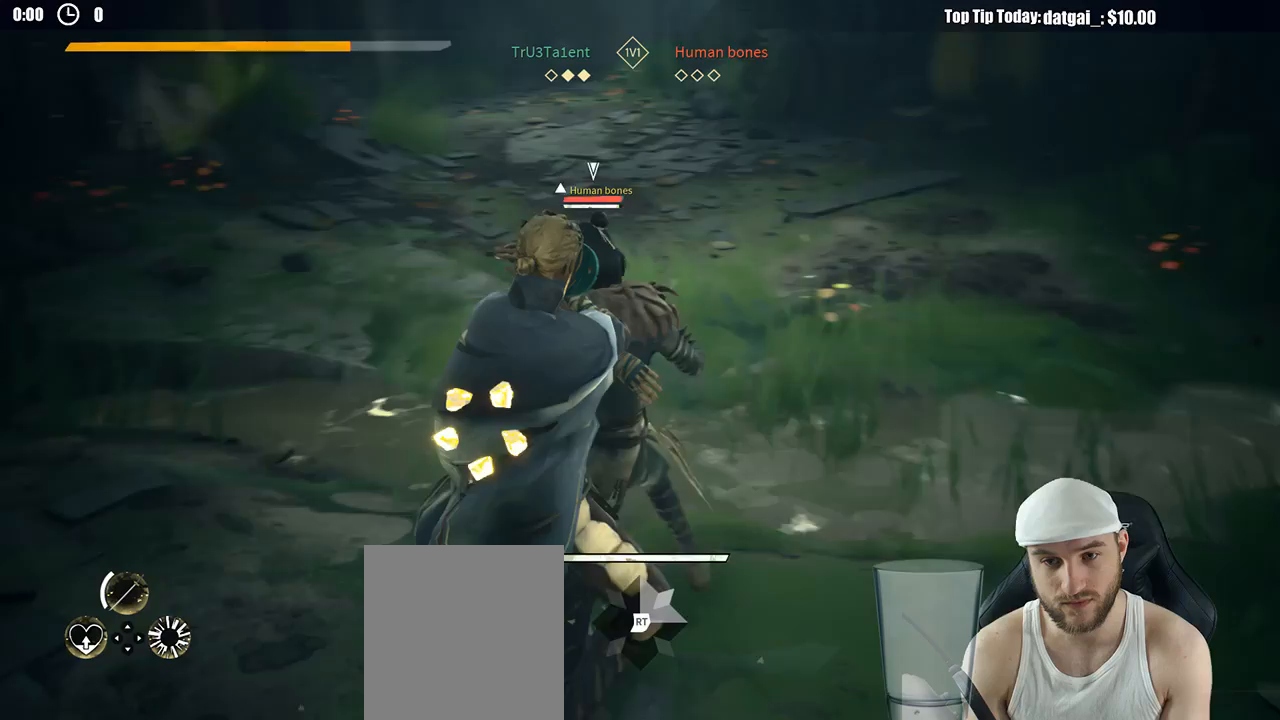
{"dt_ms": 500, "buttons": ["L2"], "left_stick": "up-right", "right_stick": "center", "button_events": [[417, "X", "down"], [500, "X", "up"]]}
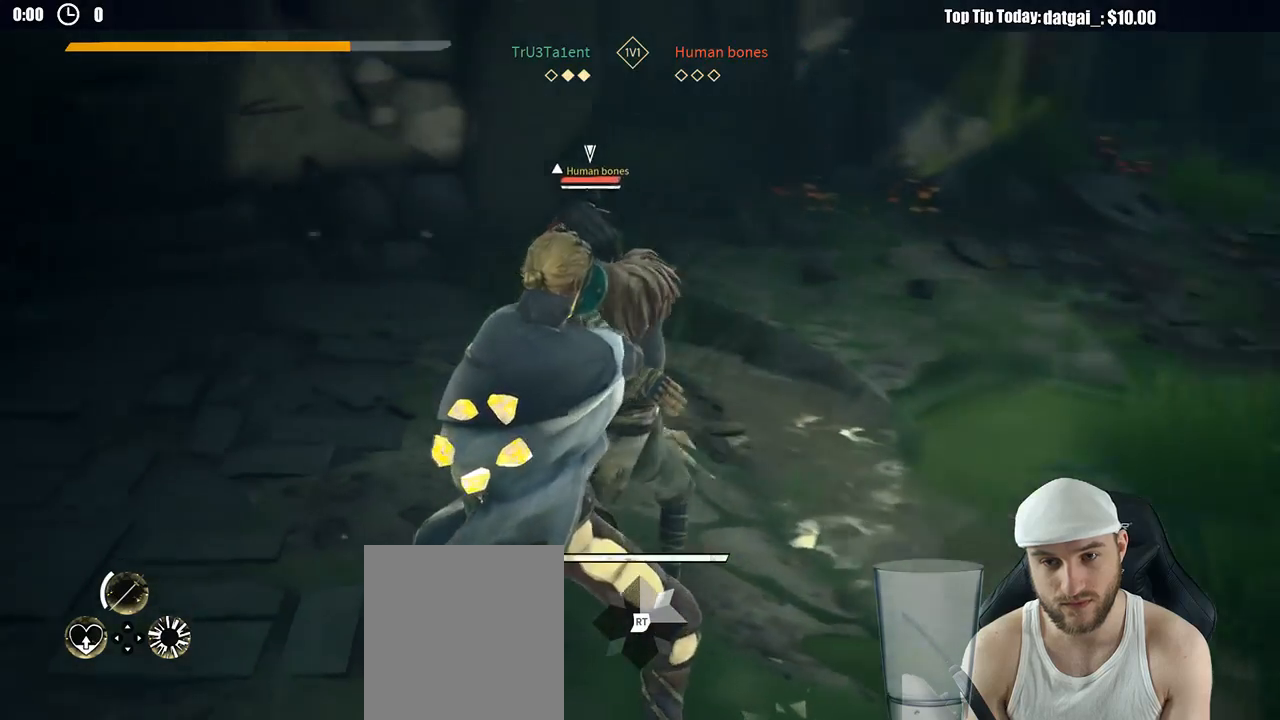
{"dt_ms": 500, "buttons": [], "left_stick": "up-right", "right_stick": "center", "button_events": [[267, "L2", "up"], [350, "X", "down"], [450, "X", "up"]]}
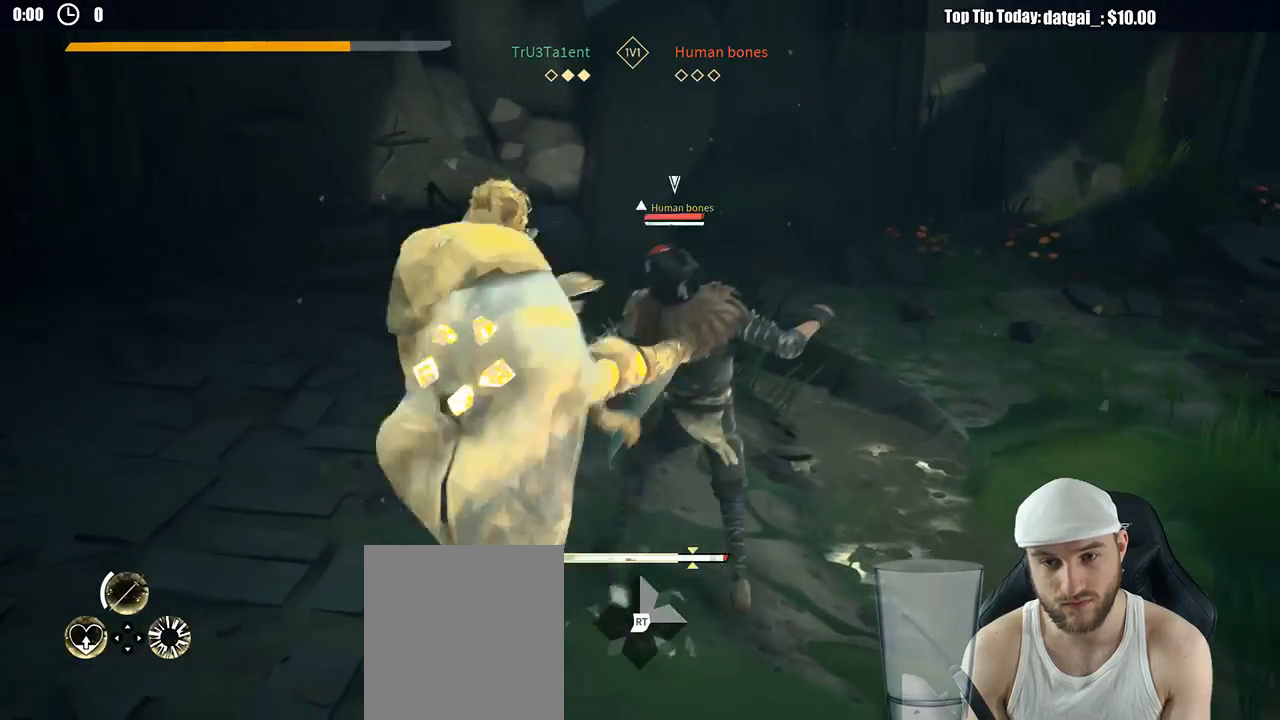
{"dt_ms": 500, "buttons": [], "left_stick": "up-right", "right_stick": "center", "button_events": []}
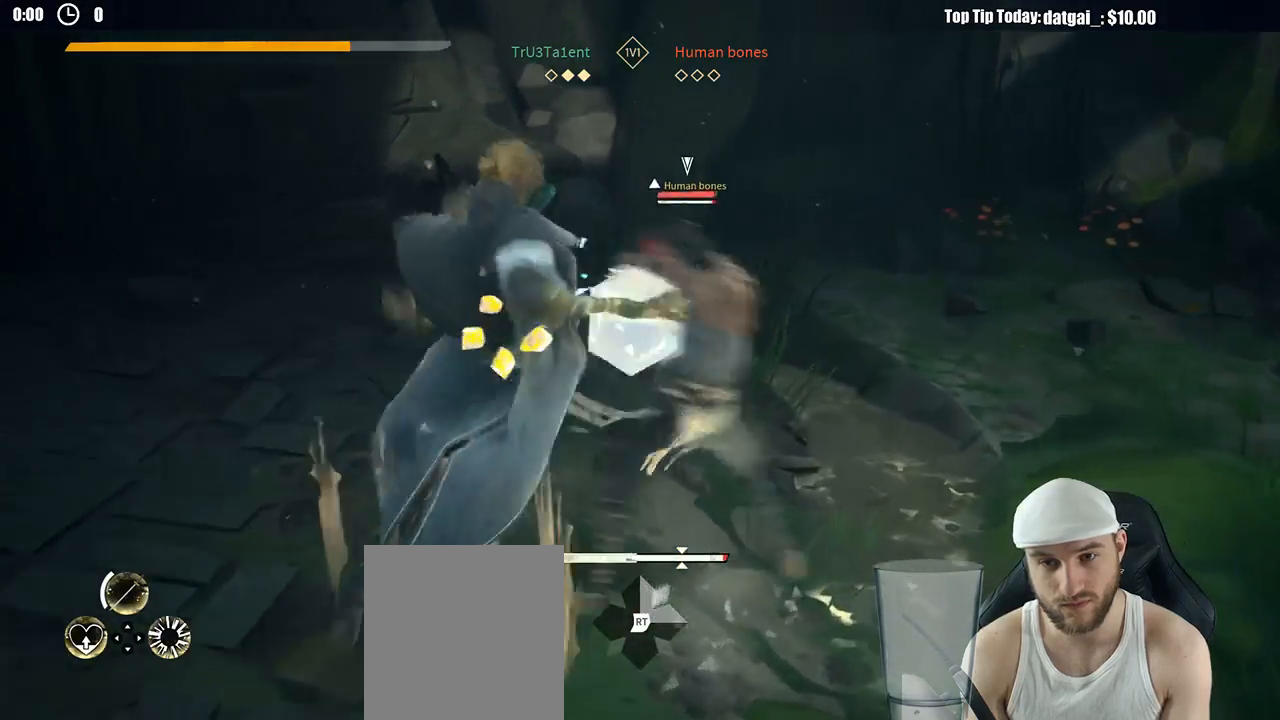
{"dt_ms": 500, "buttons": [], "left_stick": "up-right", "right_stick": "center", "button_events": [[67, "X", "down"], [150, "X", "up"]]}
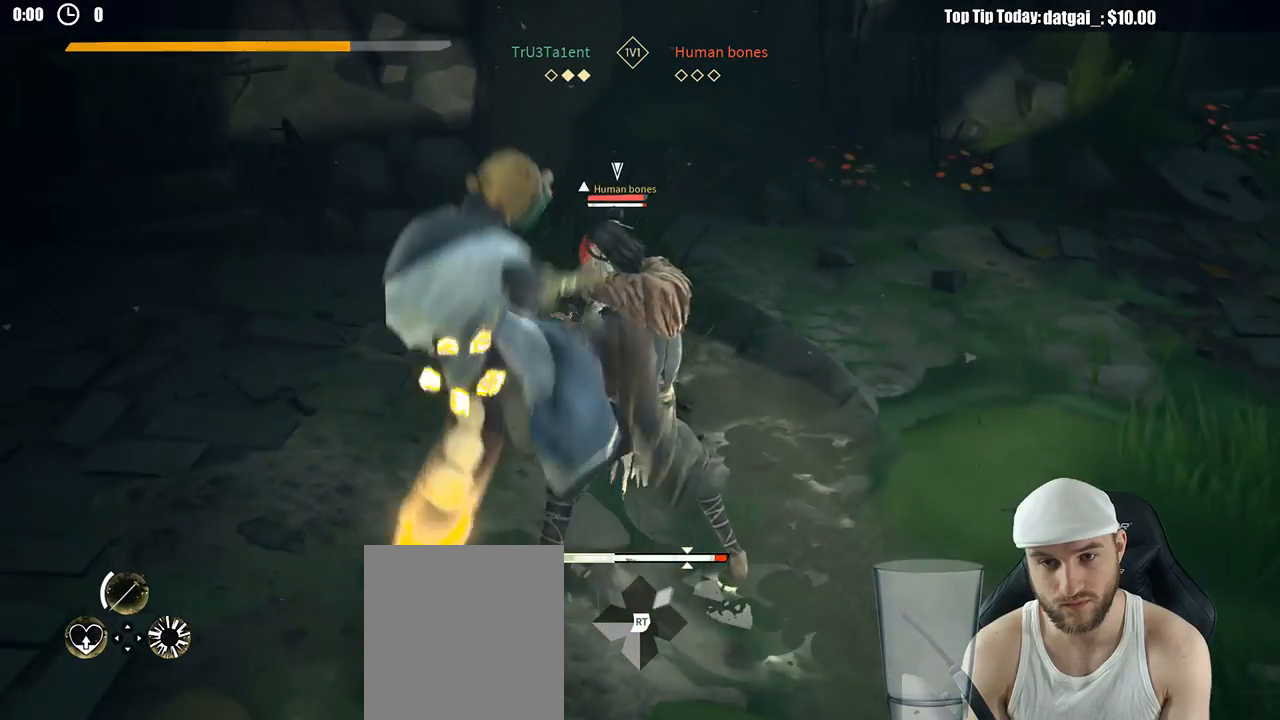
{"dt_ms": 500, "buttons": [], "left_stick": "up-right", "right_stick": "center", "button_events": [[267, "X", "down"], [333, "X", "up"]]}
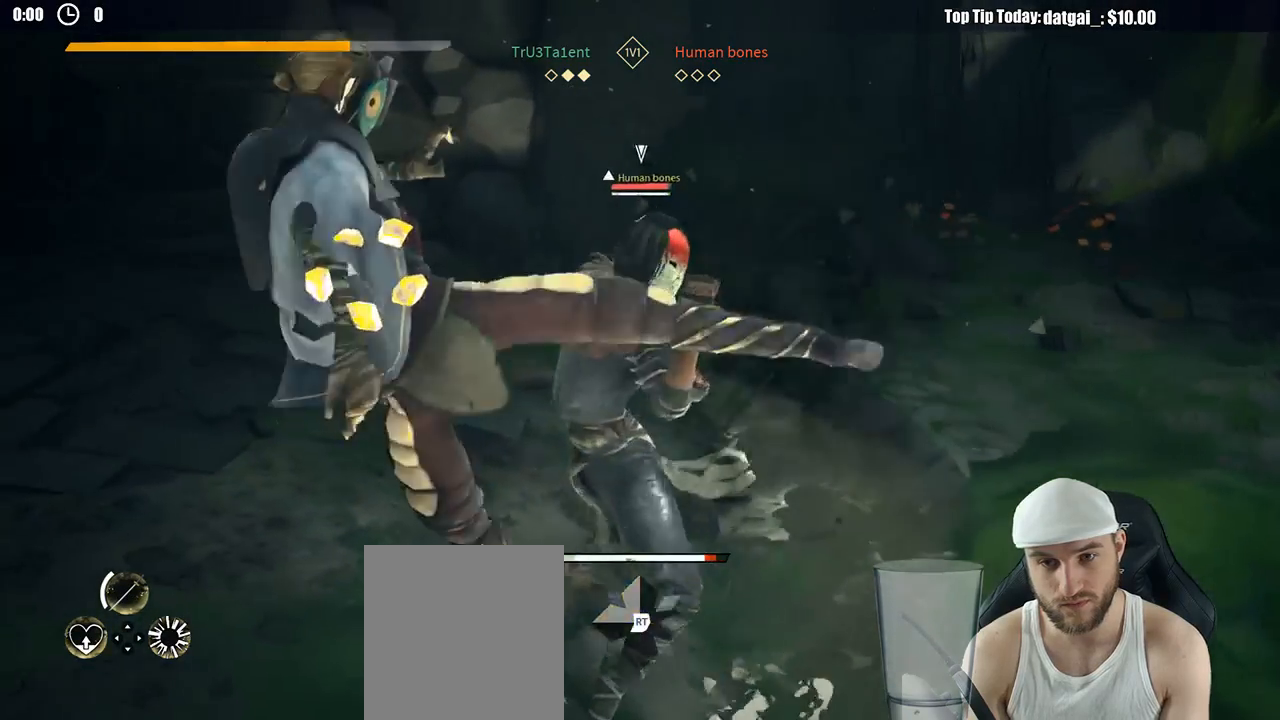
{"dt_ms": 500, "buttons": ["L2"], "left_stick": "right", "right_stick": "center", "button_events": [[167, "L2", "down"]]}
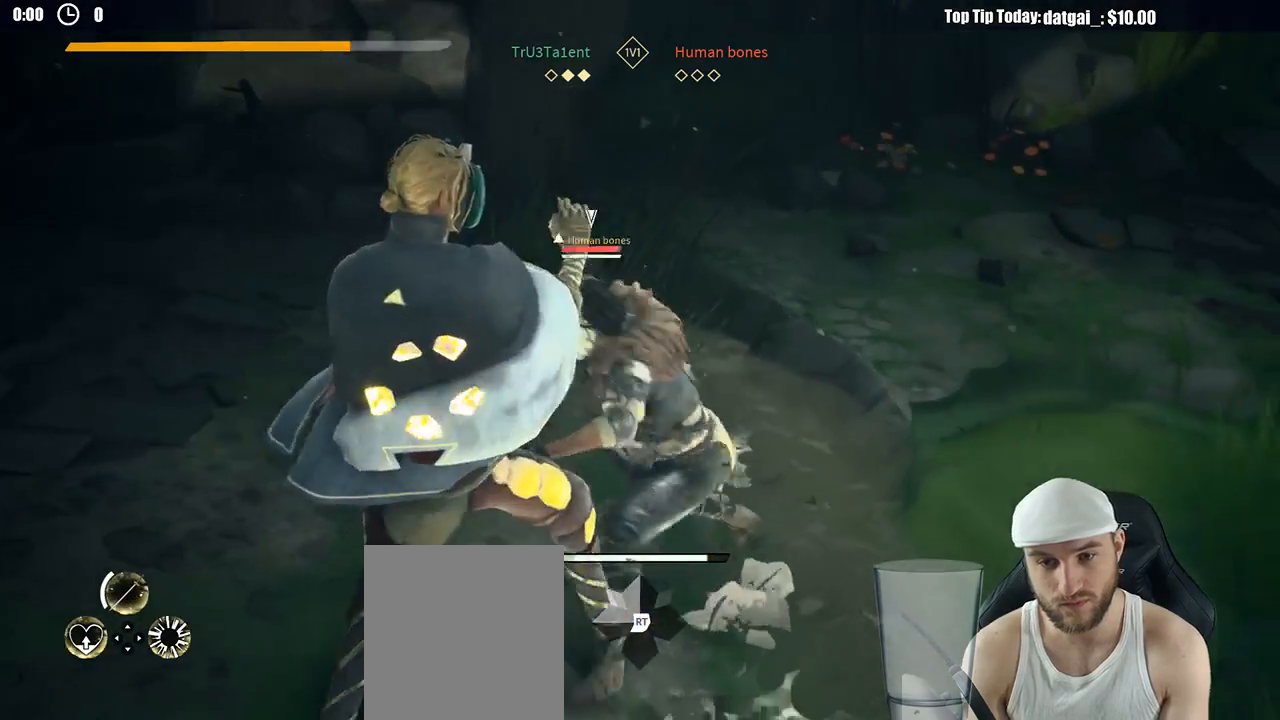
{"dt_ms": 500, "buttons": ["L2"], "left_stick": "right", "right_stick": "center", "button_events": []}
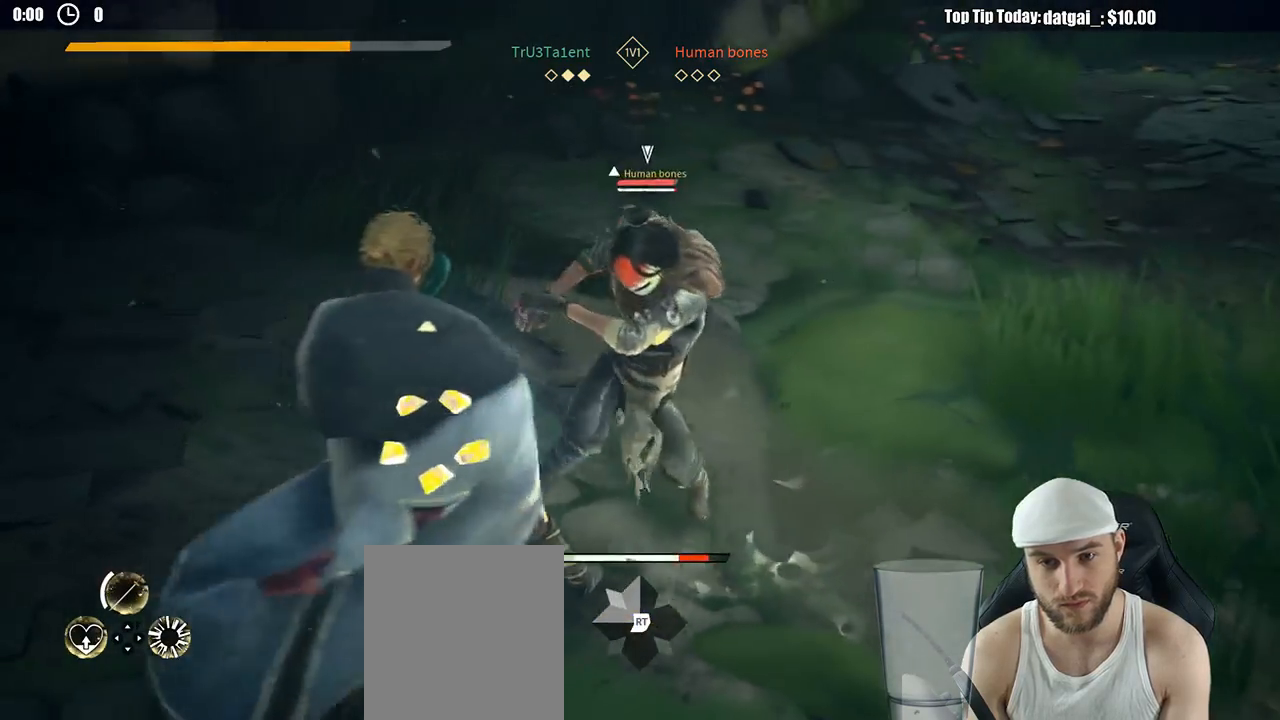
{"dt_ms": 500, "buttons": ["L2"], "left_stick": "up-right", "right_stick": "center", "button_events": []}
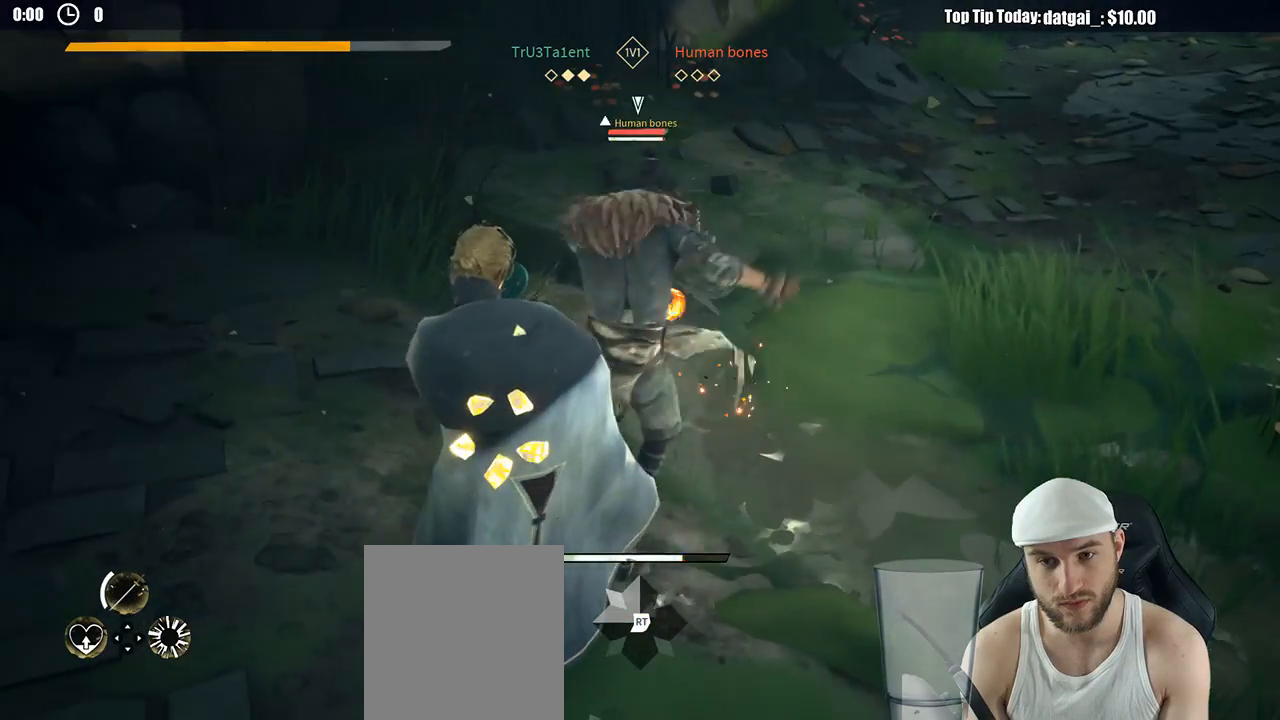
{"dt_ms": 500, "buttons": ["L2"], "left_stick": "up-right", "right_stick": "center", "button_events": [[117, "X", "down"], [233, "X", "up"]]}
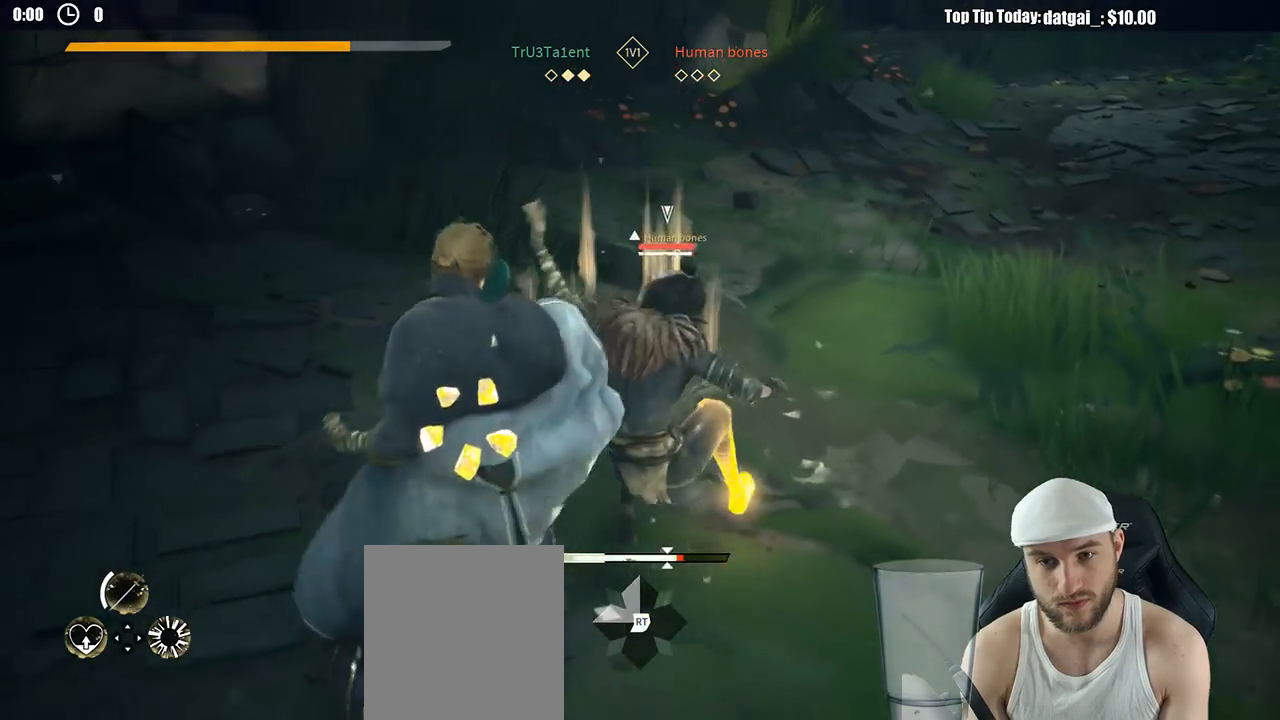
{"dt_ms": 500, "buttons": [], "left_stick": "up", "right_stick": "center", "button_events": [[133, "L2", "up"], [167, "X", "down"], [267, "X", "up"]]}
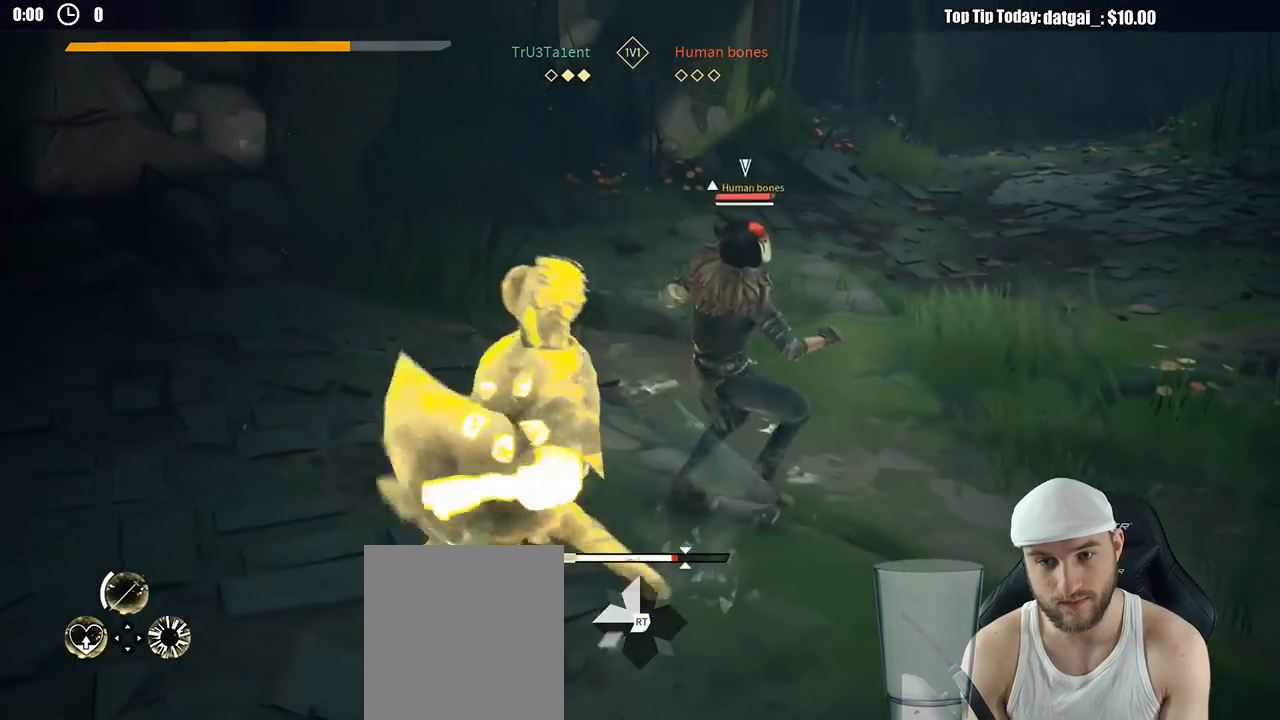
{"dt_ms": 500, "buttons": [], "left_stick": "up", "right_stick": "center", "button_events": []}
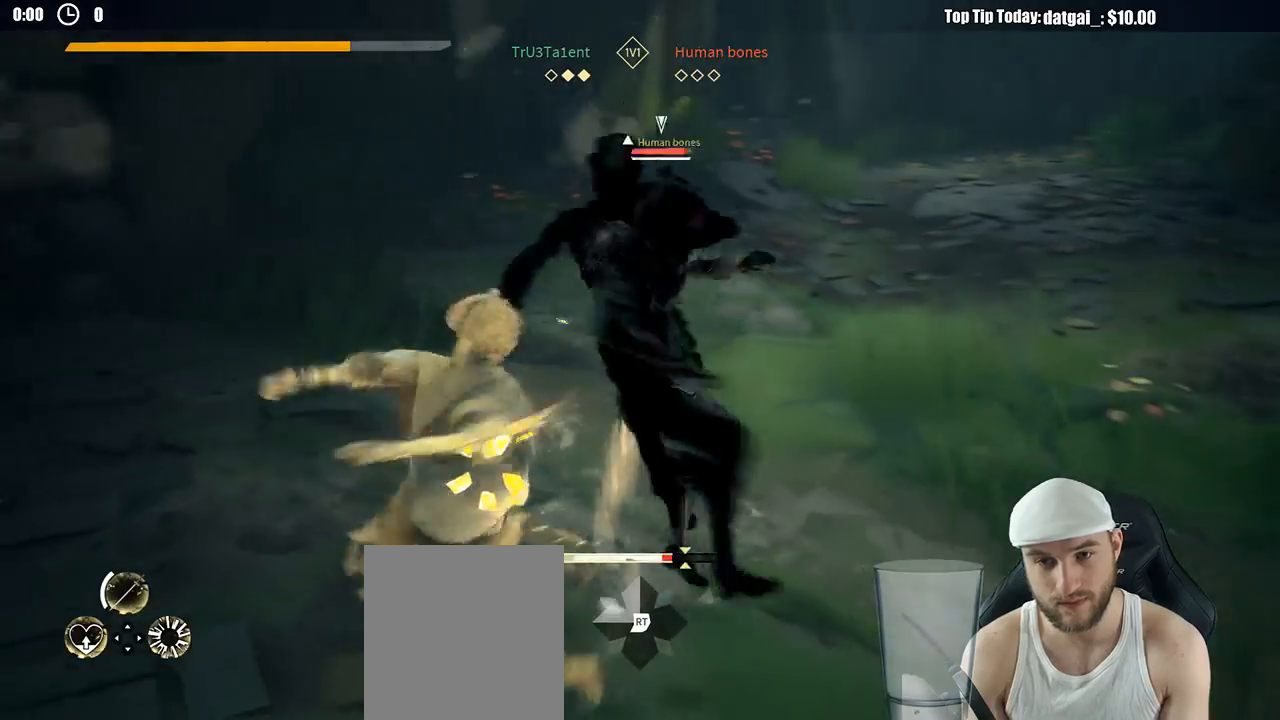
{"dt_ms": 500, "buttons": [], "left_stick": "up", "right_stick": "center", "button_events": [[33, "Y", "down"], [117, "Y", "up"]]}
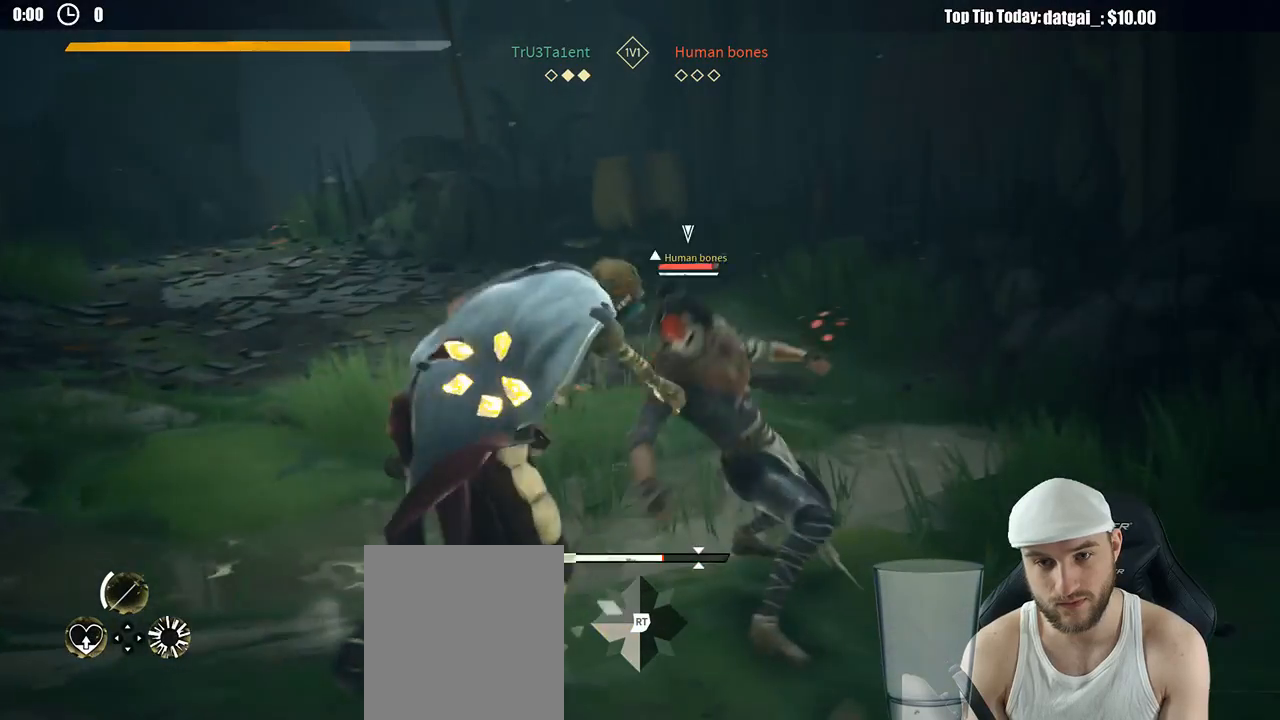
{"dt_ms": 500, "buttons": [], "left_stick": "up", "right_stick": "center", "button_events": []}
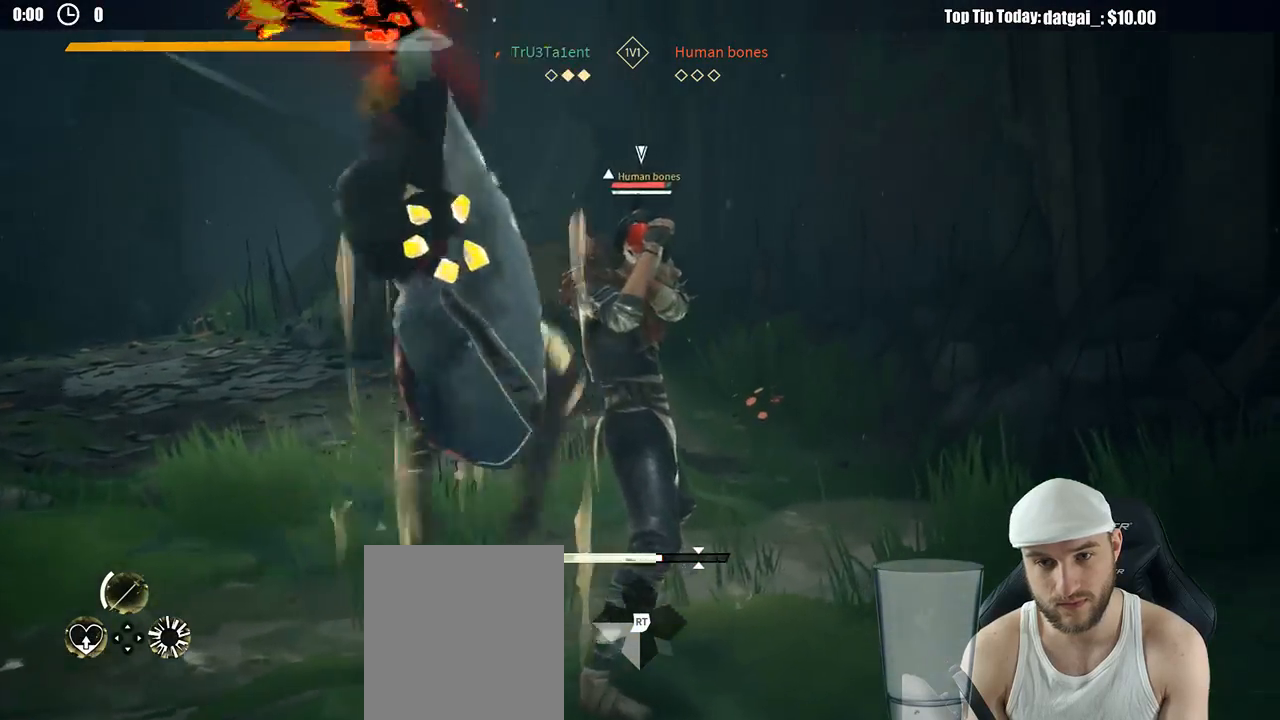
{"dt_ms": 1000, "buttons": ["L2"], "left_stick": "up-right", "right_stick": "center"}
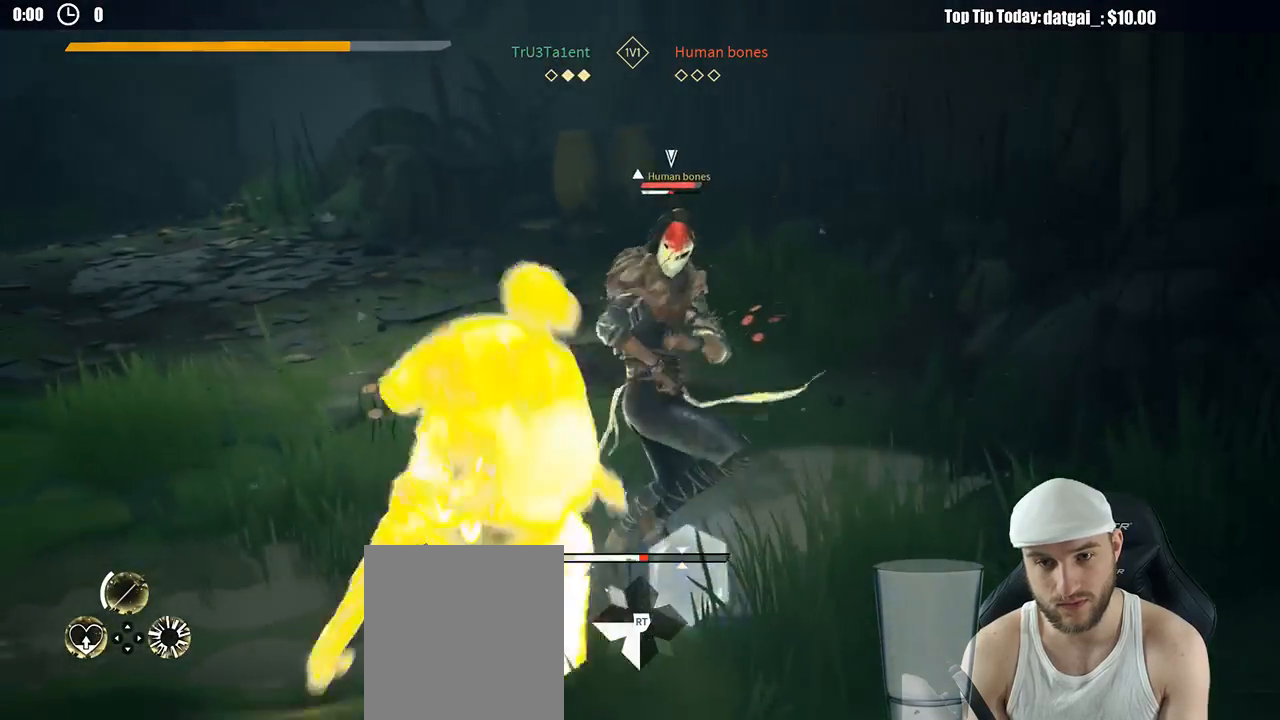
{"dt_ms": 500, "buttons": [], "left_stick": "up-right", "right_stick": "center", "button_events": [[117, "L2", "up"], [383, "Y", "down"], [450, "Y", "up"]]}
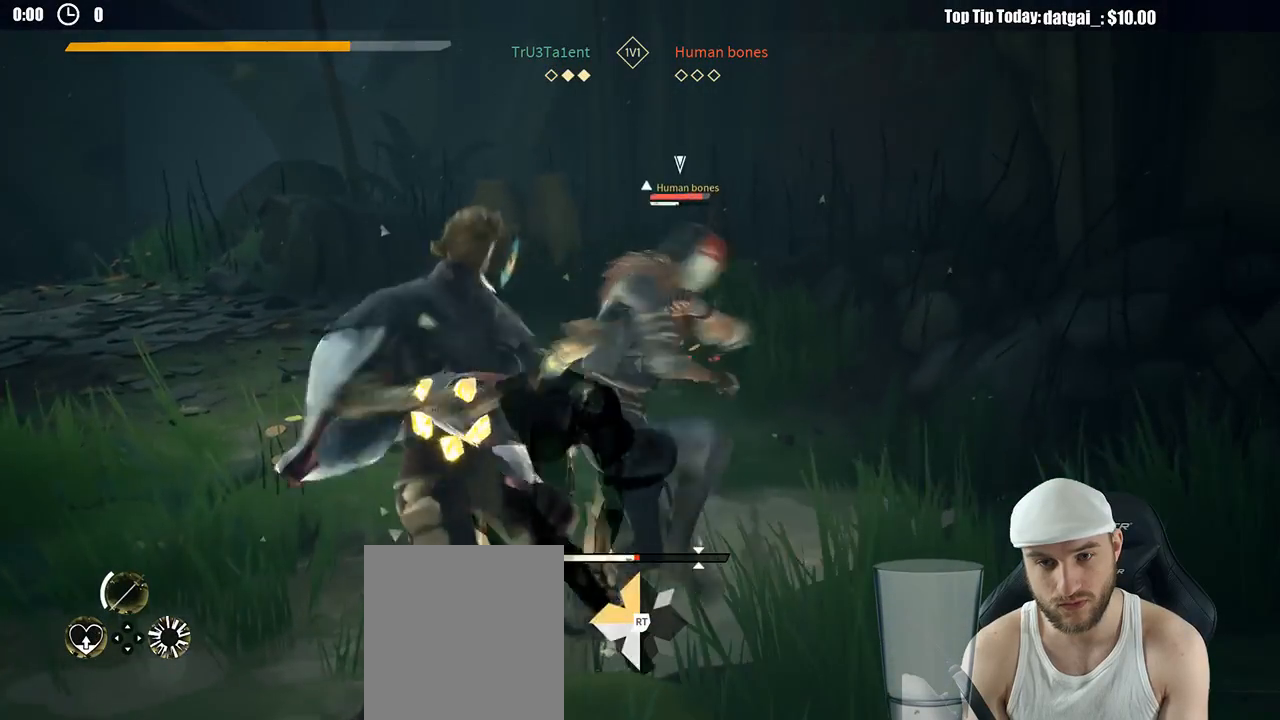
{"dt_ms": 500, "buttons": [], "left_stick": "up-right", "right_stick": "center", "button_events": []}
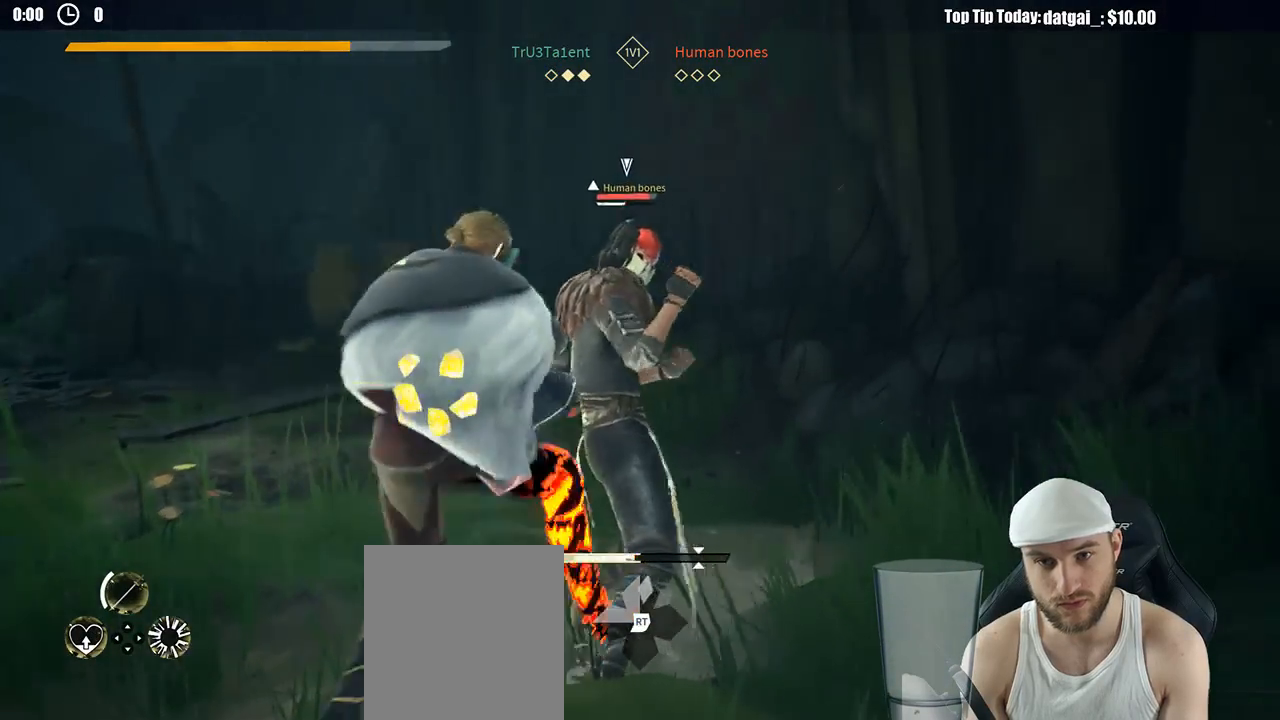
{"dt_ms": 500, "buttons": ["X"], "left_stick": "up-right", "right_stick": "center", "button_events": [[433, "X", "down"]]}
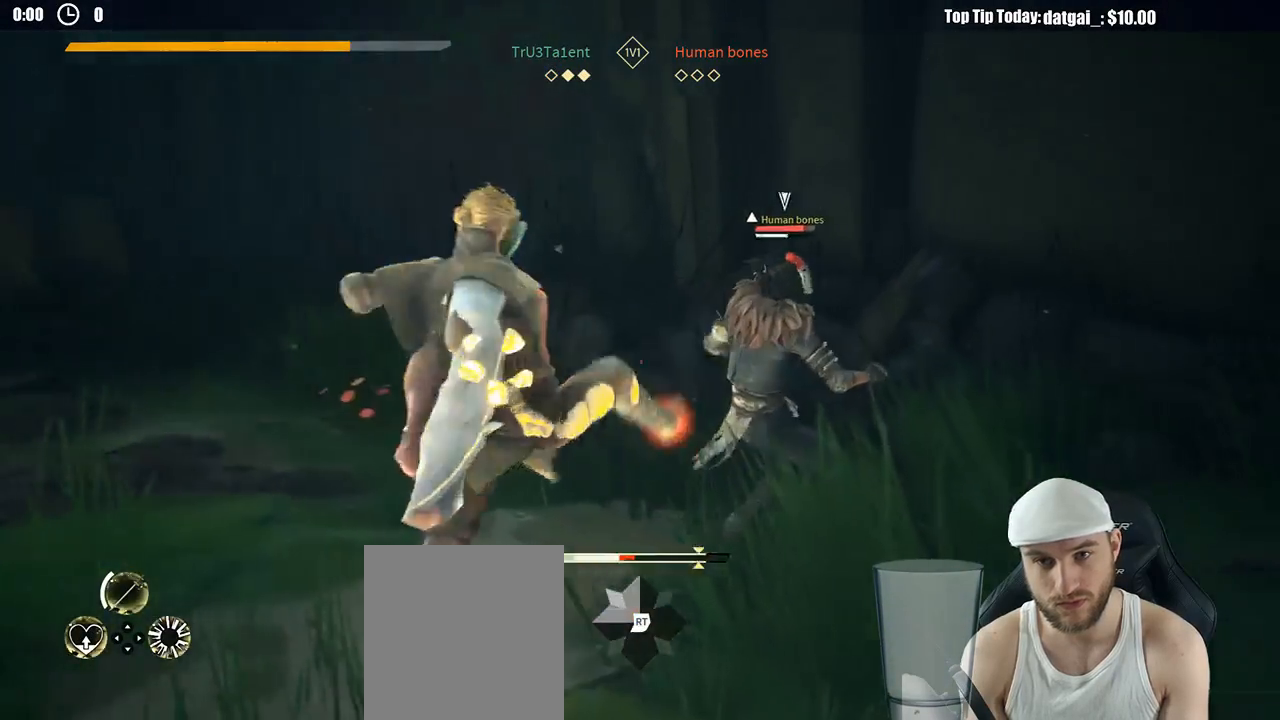
{"dt_ms": 500, "buttons": [], "left_stick": "up-right", "right_stick": "center", "button_events": [[17, "X", "up"]]}
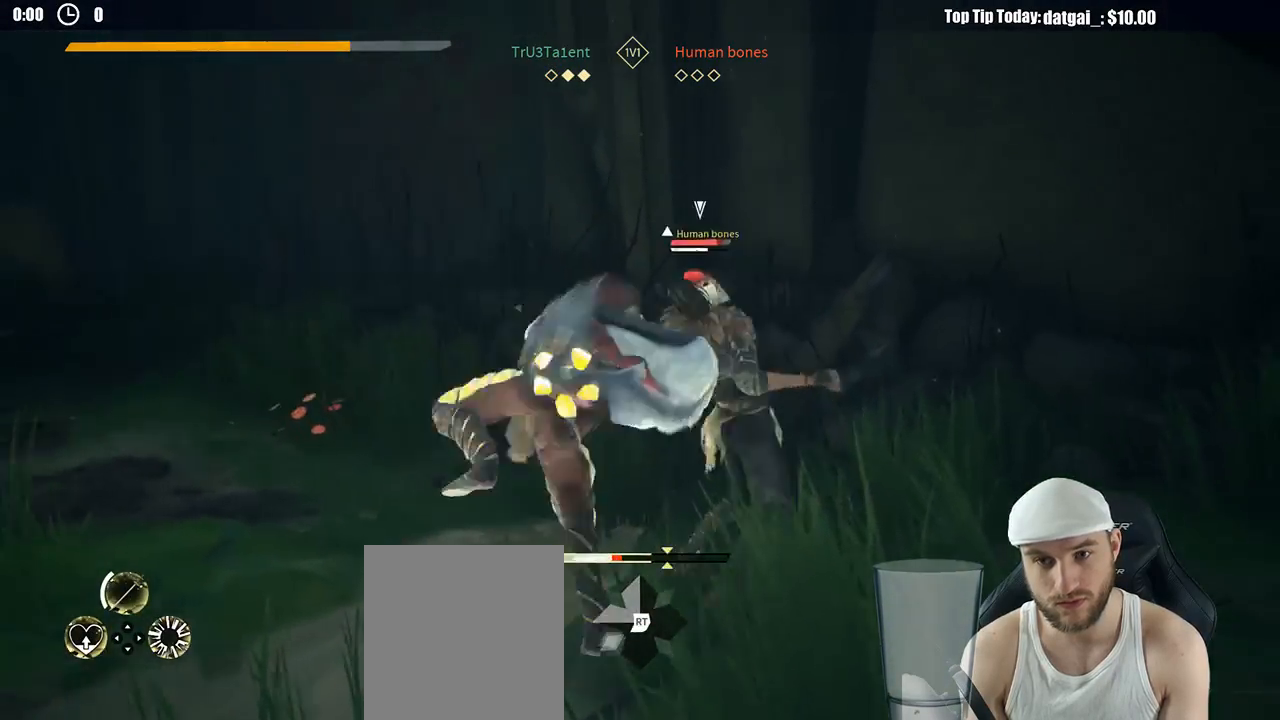
{"dt_ms": 500, "buttons": [], "left_stick": "up-right", "right_stick": "center", "button_events": [[17, "X", "down"], [67, "X", "up"]]}
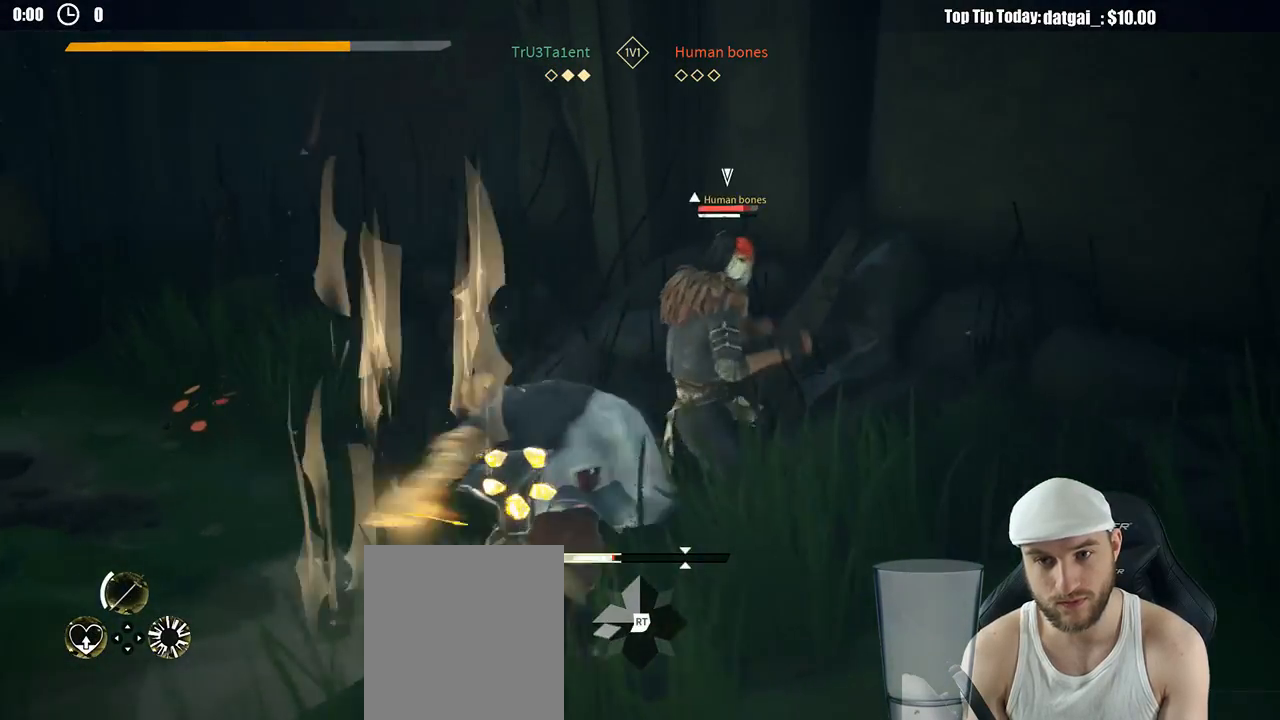
{"dt_ms": 500, "buttons": [], "left_stick": "up-right", "right_stick": "center", "button_events": [[233, "Y", "down"], [317, "Y", "up"]]}
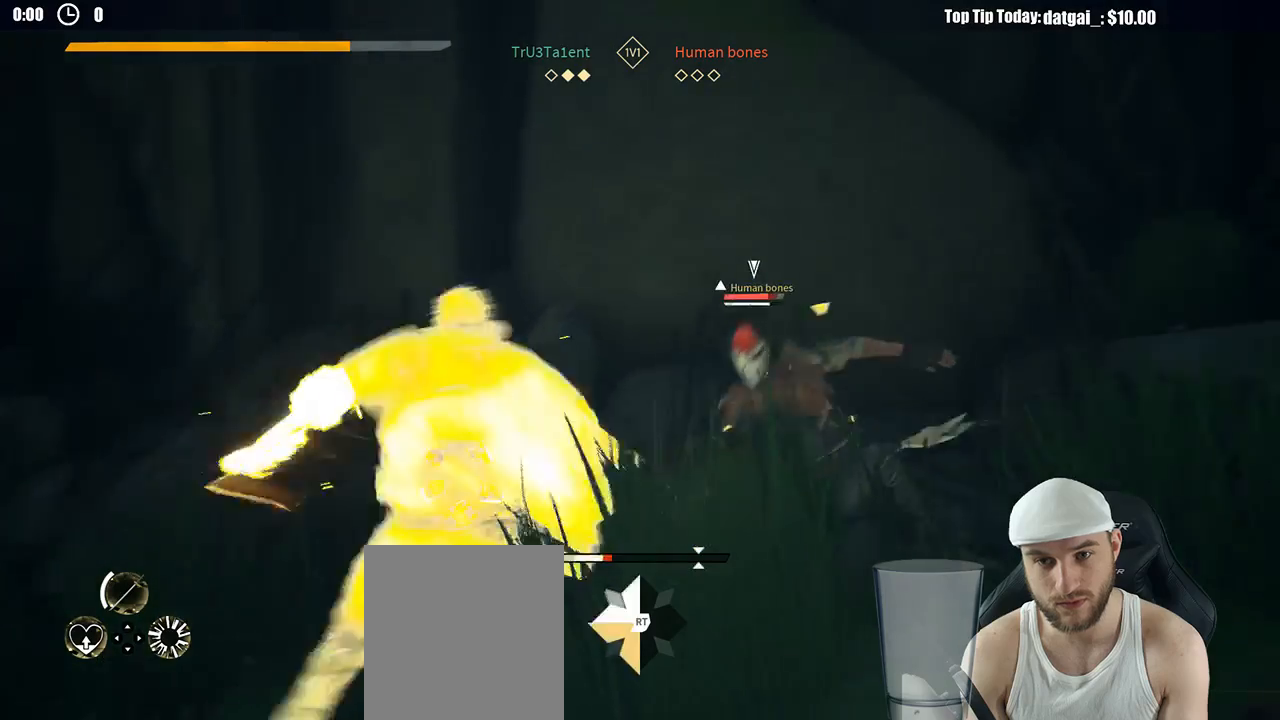
{"dt_ms": 500, "buttons": [], "left_stick": "up-right", "right_stick": "center", "button_events": []}
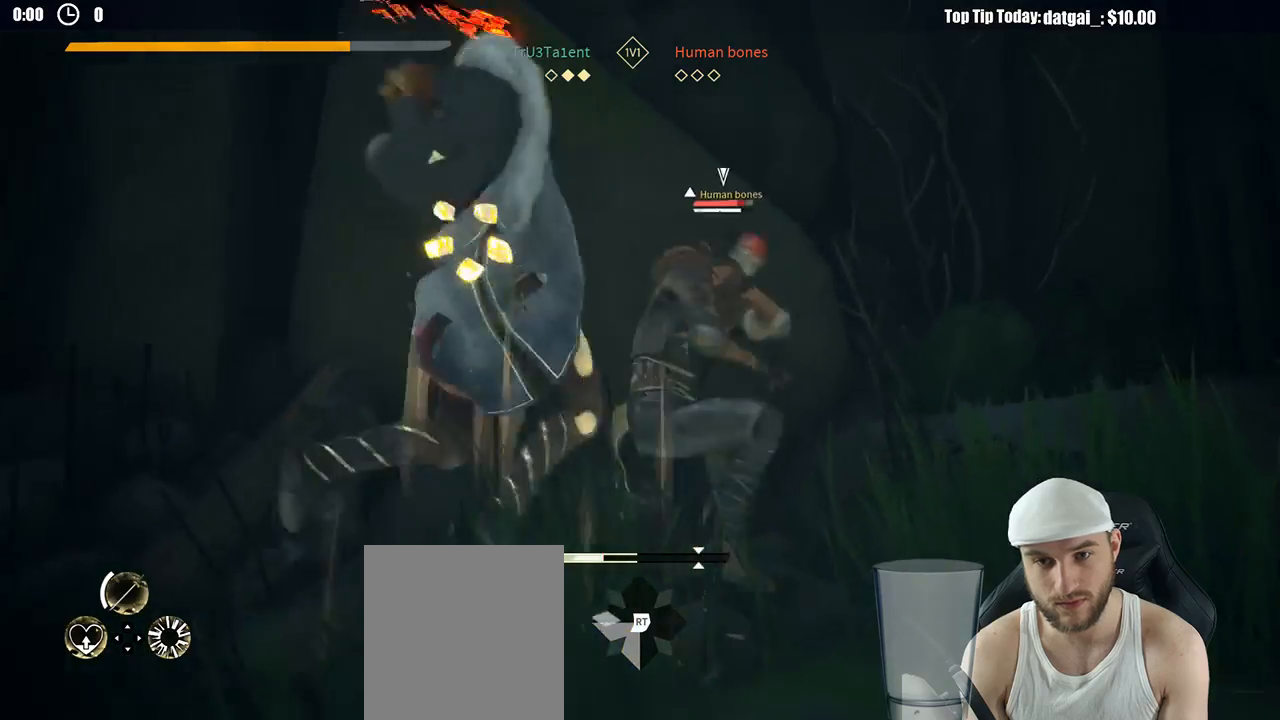
{"dt_ms": 500, "buttons": [], "left_stick": "down", "right_stick": "center", "button_events": []}
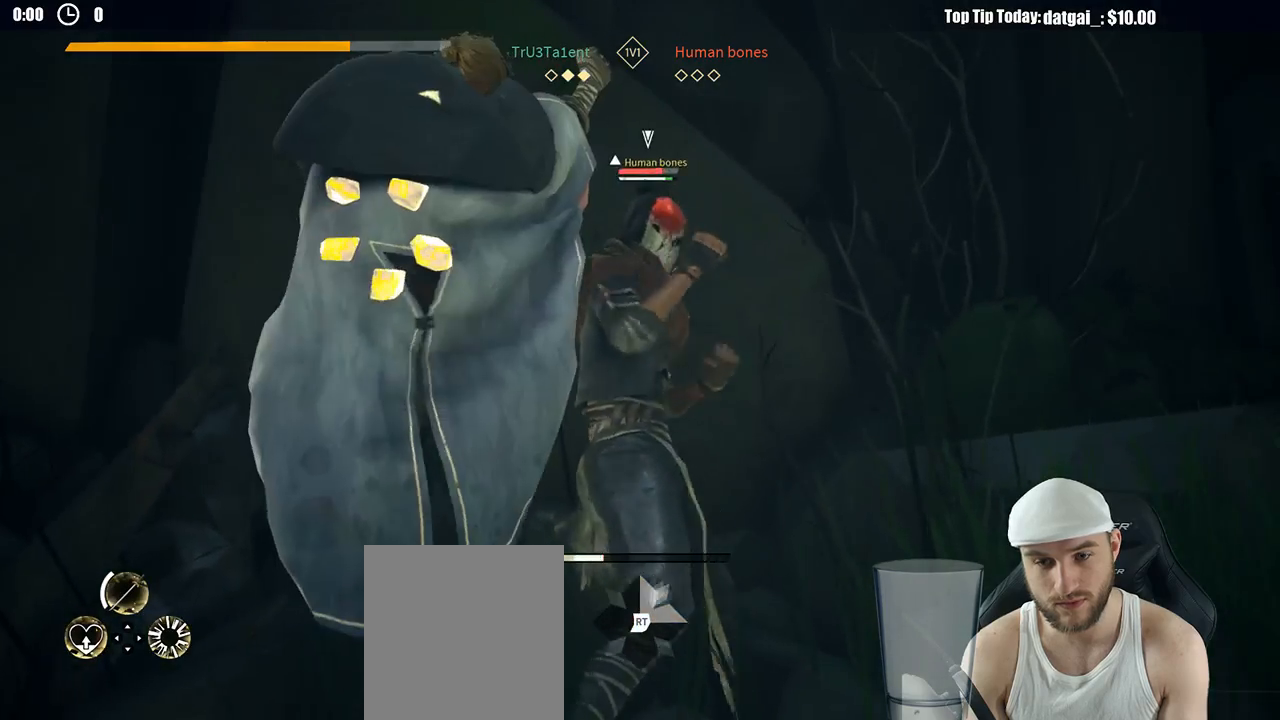
{"dt_ms": 500, "buttons": [], "left_stick": "down", "right_stick": "center", "button_events": []}